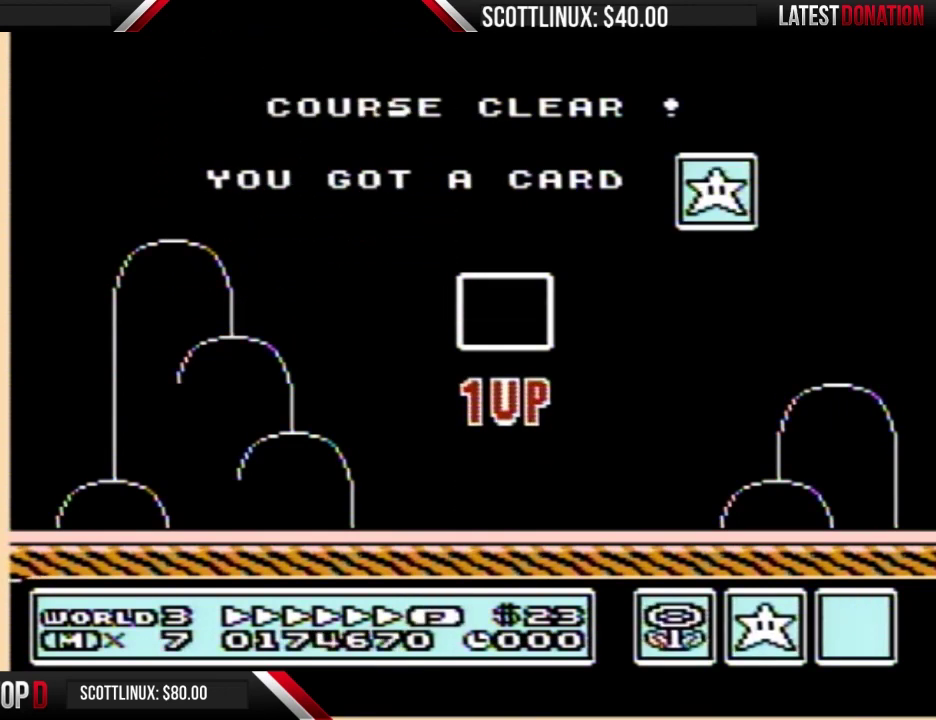
Gameplay with a controller (Nintendo layout); each line is a JSON object with the inputs held at the frame after it. "events" lists button and stick changes between this image and that frame as [ms after this image, input, new state], when the widget could be followed in between. Not read: L3 R3.
{"buttons": ["B"], "events": [[33, "A", "down"], [67, "A", "up"], [233, "A", "down"], [267, "A", "up"], [300, "B", "down"], [333, "B", "up"], [433, "A", "down"], [467, "A", "up"], [467, "B", "down"]]}
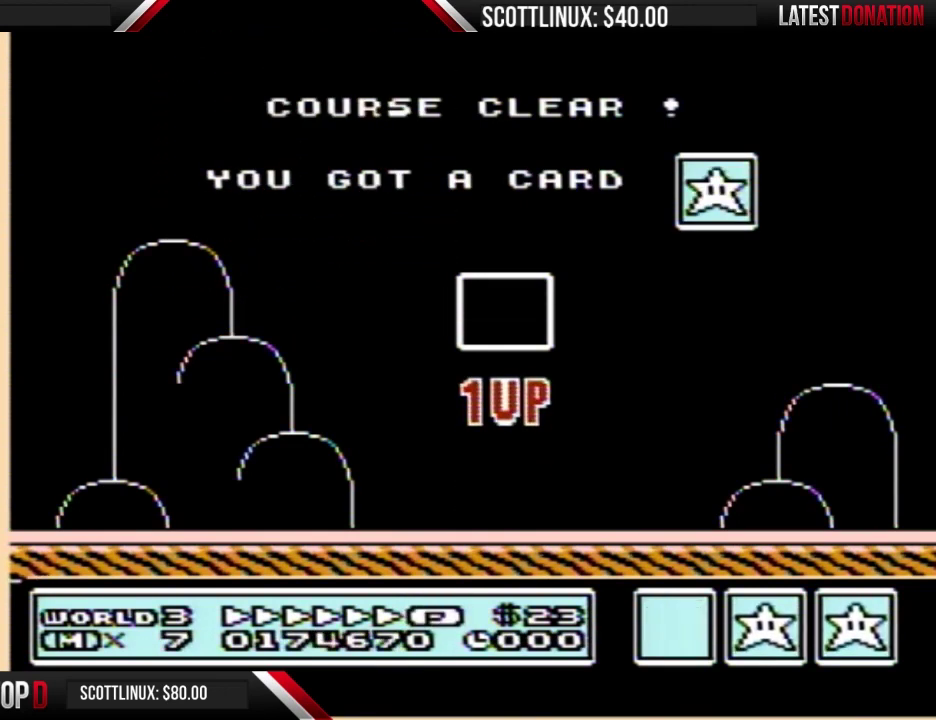
{"buttons": [], "events": [[33, "B", "up"], [100, "A", "down"], [133, "A", "up"], [167, "B", "down"], [267, "B", "up"]]}
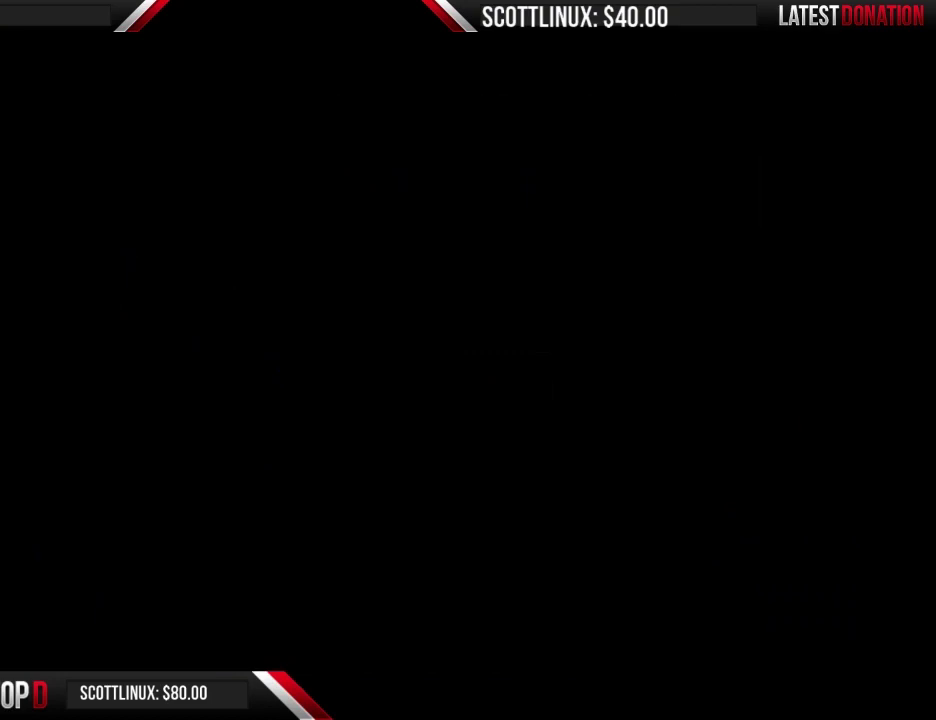
{"buttons": []}
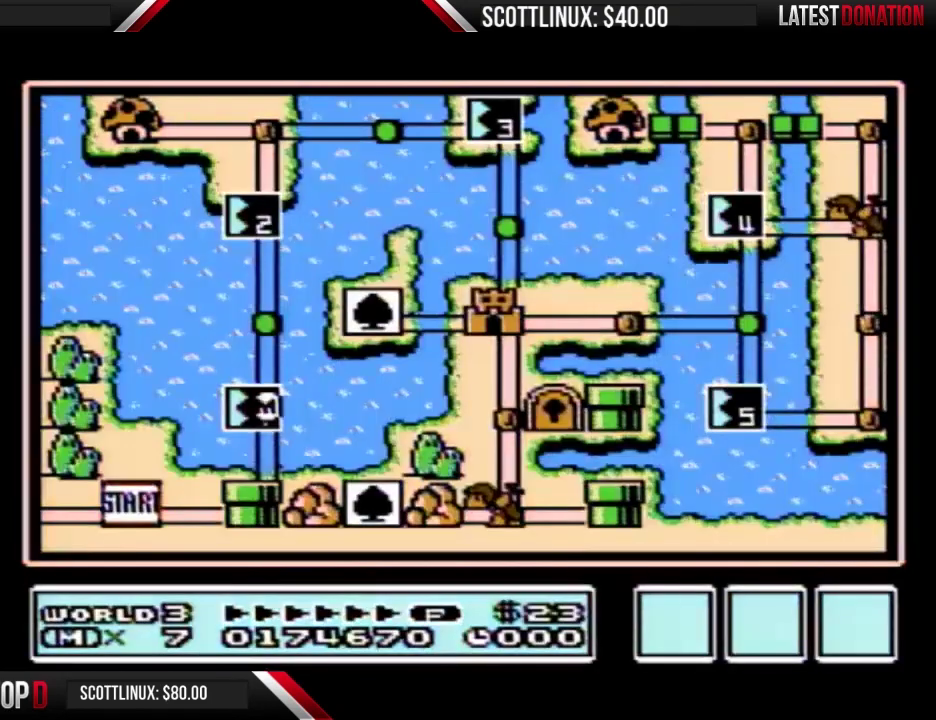
{"buttons": ["DPAD_UP"], "events": [[500, "DPAD_UP", "down"]]}
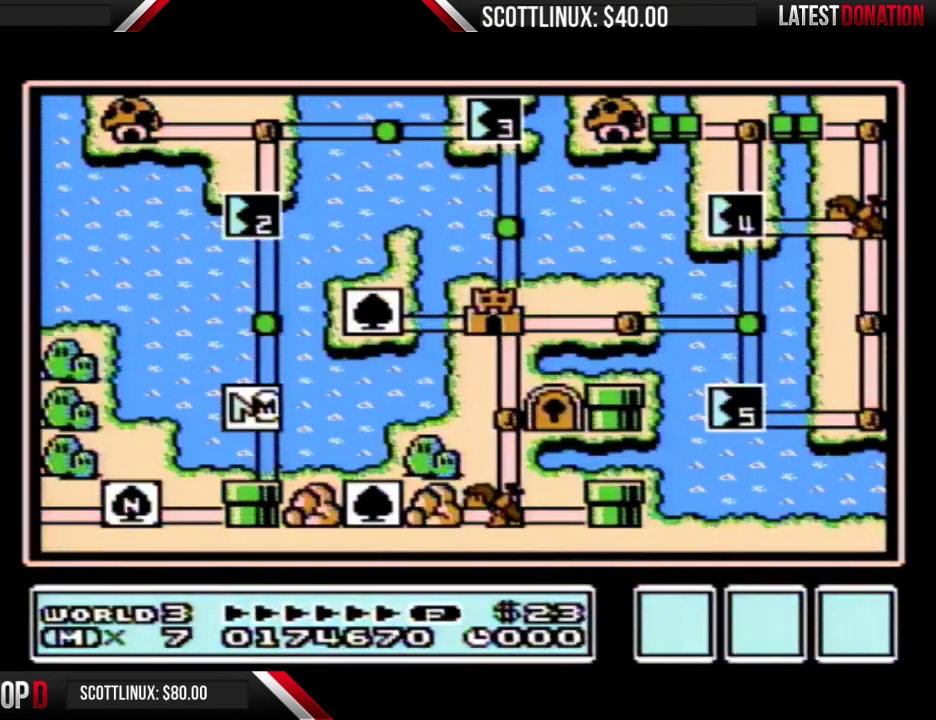
{"buttons": ["DPAD_UP"]}
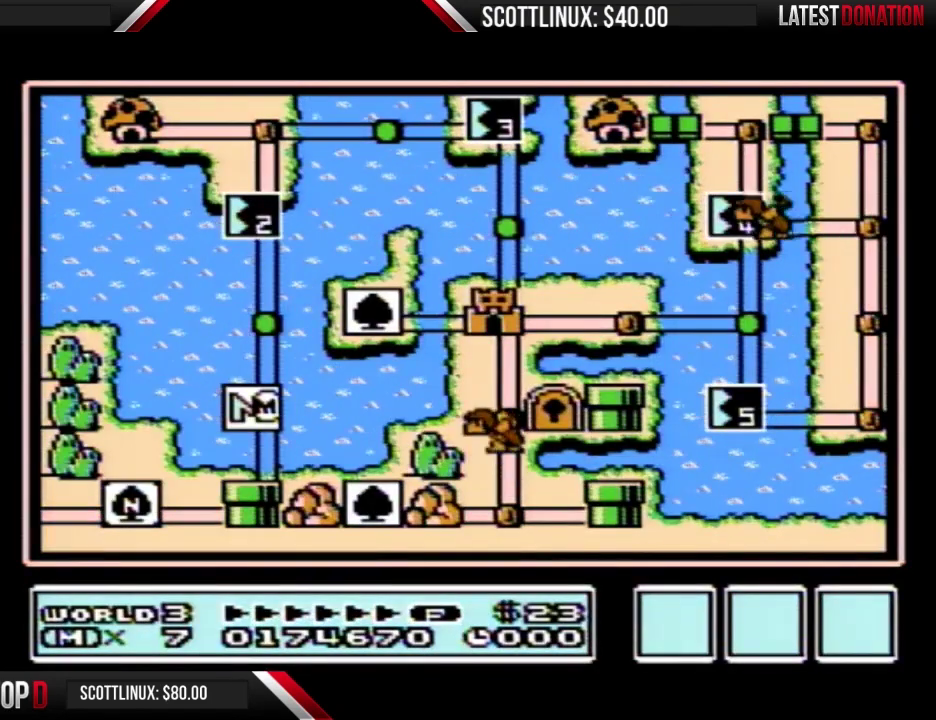
{"buttons": ["DPAD_UP"]}
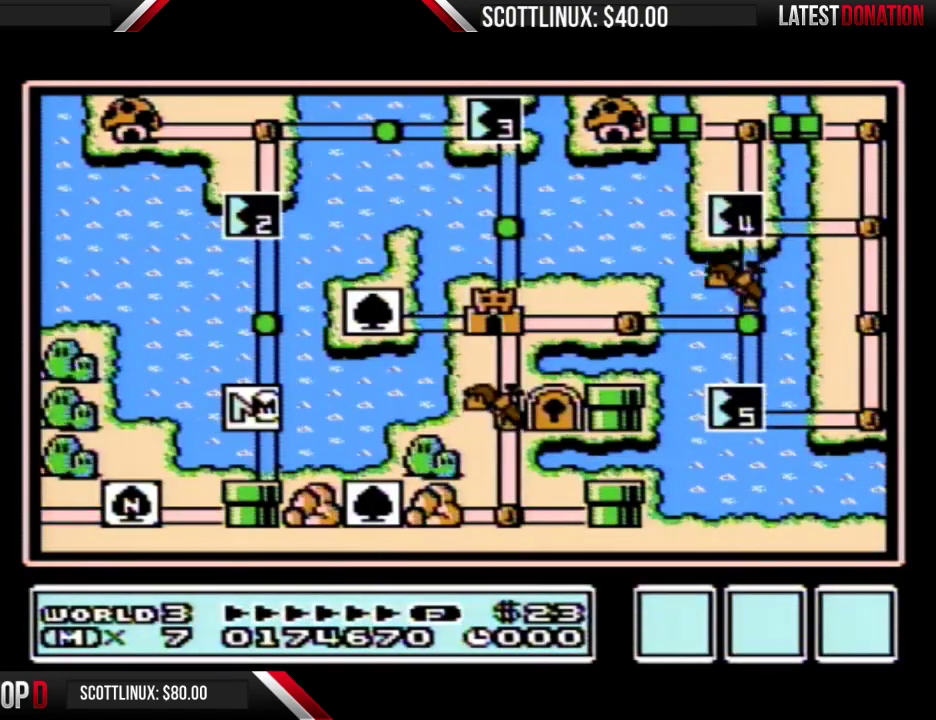
{"buttons": ["DPAD_UP"]}
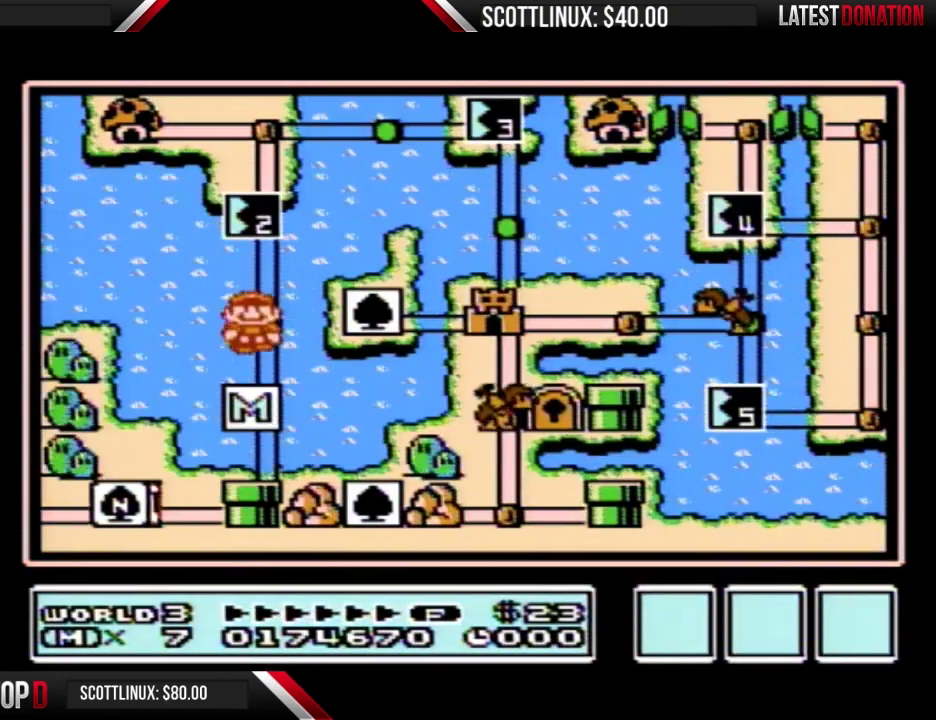
{"buttons": ["DPAD_UP"], "events": [[133, "DPAD_UP", "up"], [167, "DPAD_UP", "down"]]}
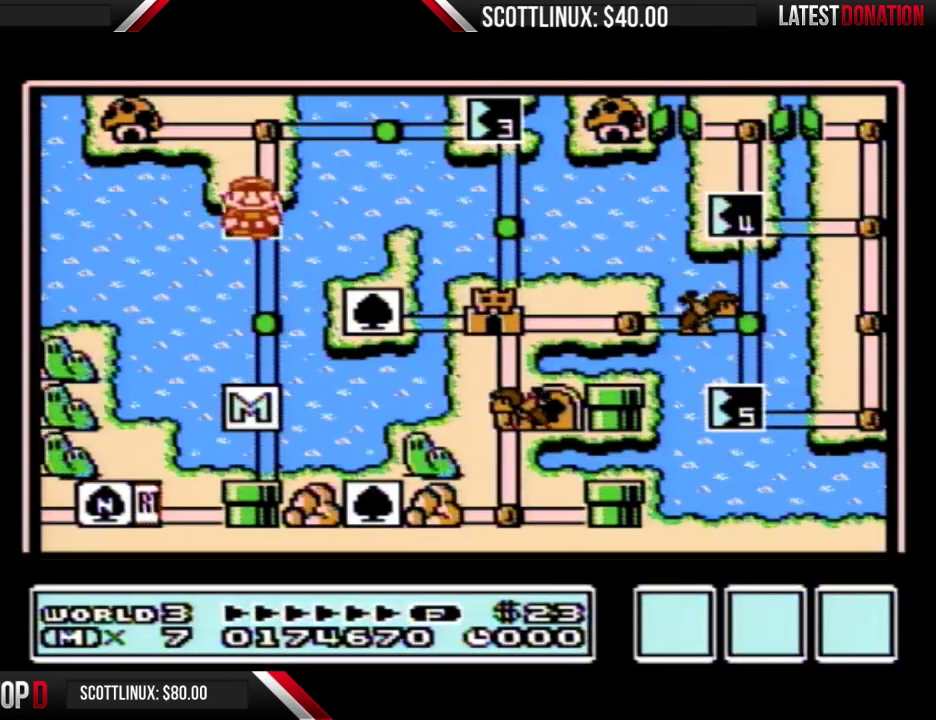
{"buttons": ["DPAD_UP"]}
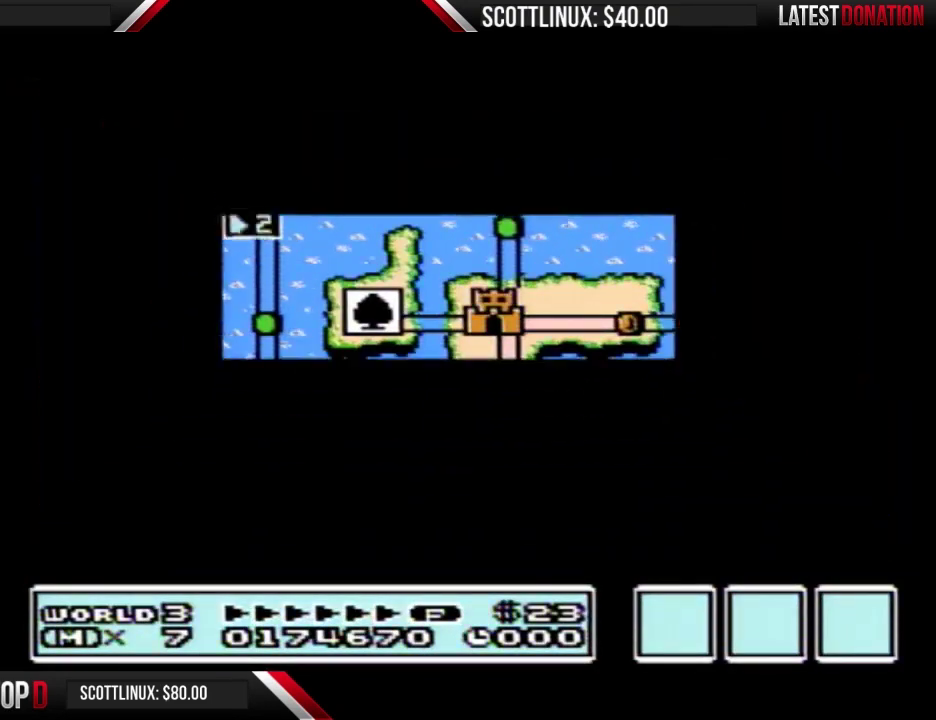
{"buttons": ["B", "DPAD_LEFT"], "events": [[467, "A", "down"], [467, "DPAD_UP", "up"], [500, "A", "up"], [500, "B", "down"], [500, "DPAD_LEFT", "down"]]}
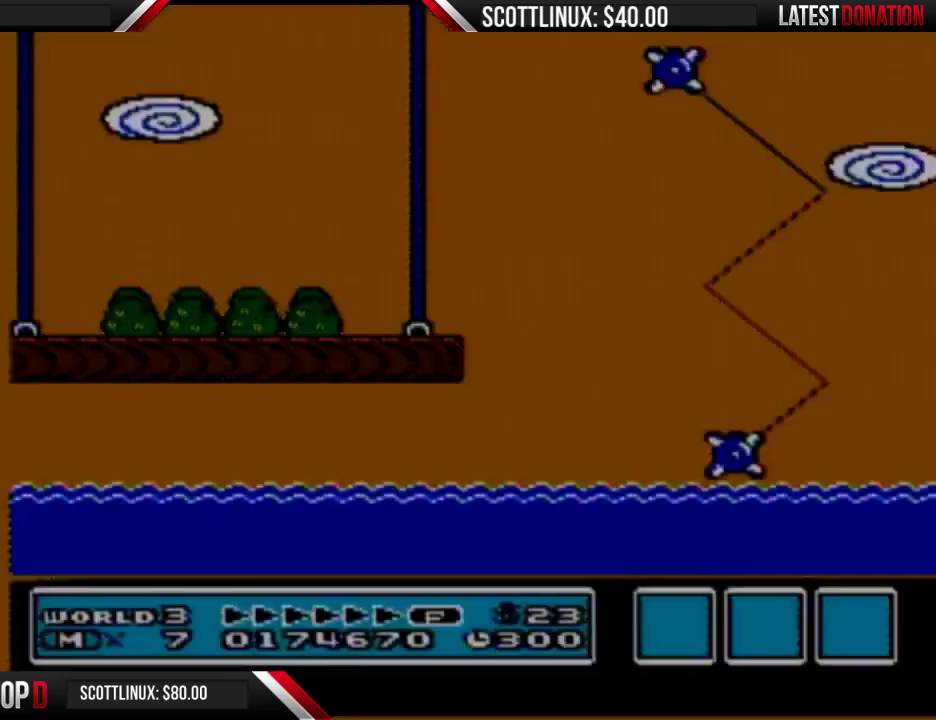
{"buttons": ["B", "DPAD_LEFT"]}
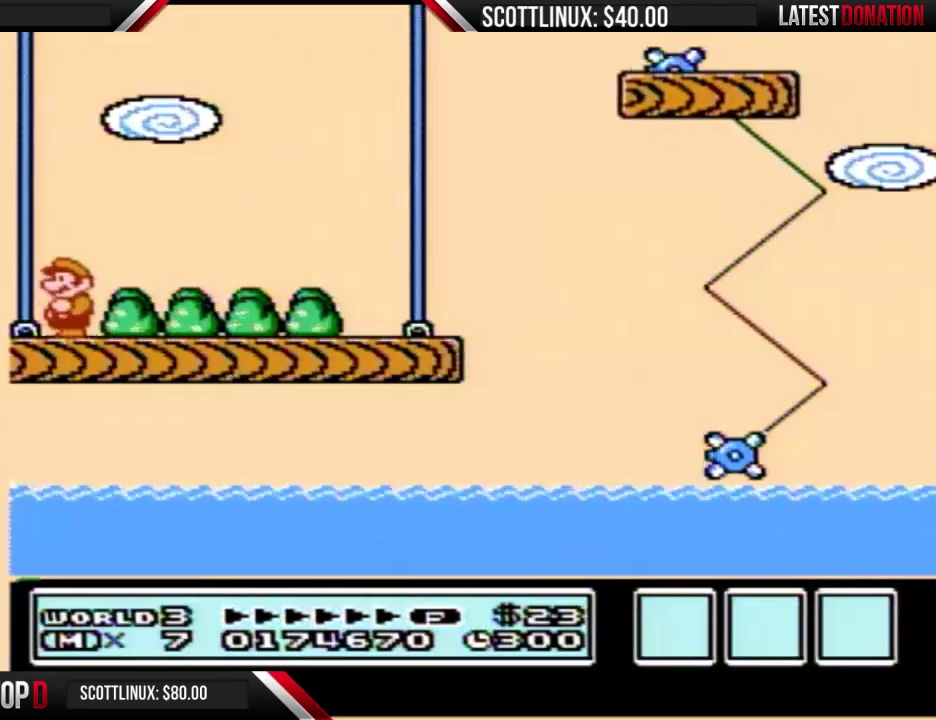
{"buttons": ["B", "DPAD_LEFT"]}
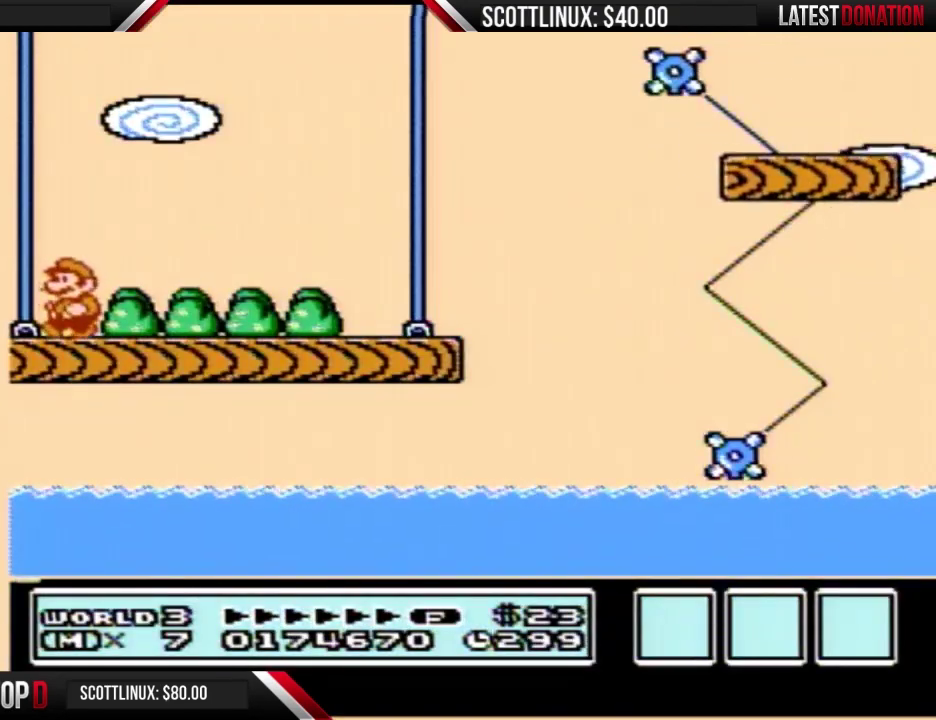
{"buttons": ["B", "DPAD_RIGHT"], "events": [[33, "DPAD_LEFT", "up"], [67, "DPAD_RIGHT", "down"]]}
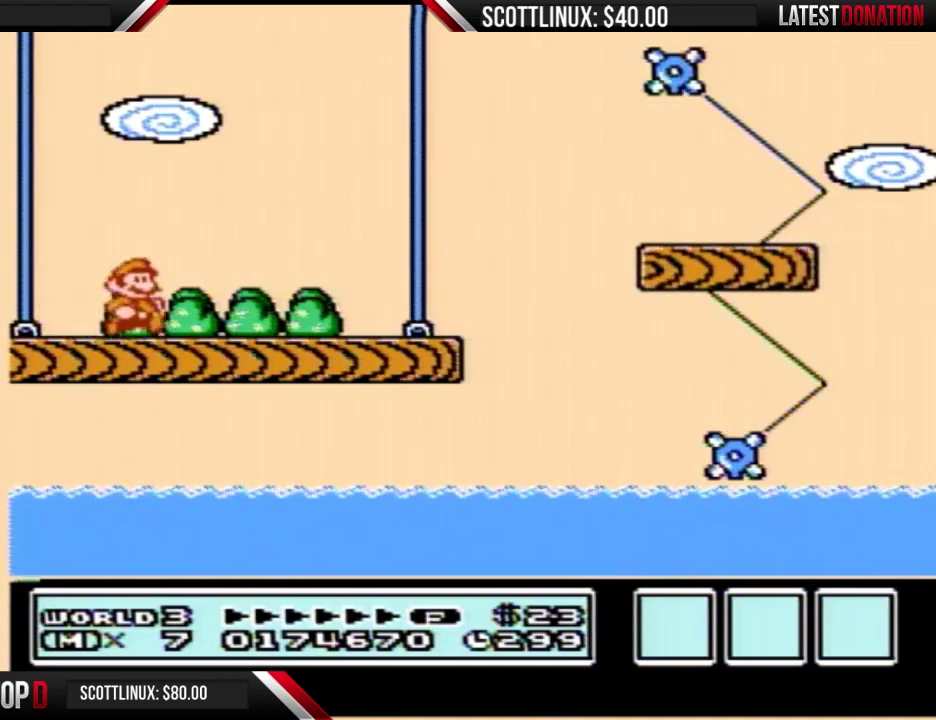
{"buttons": ["B", "DPAD_RIGHT"]}
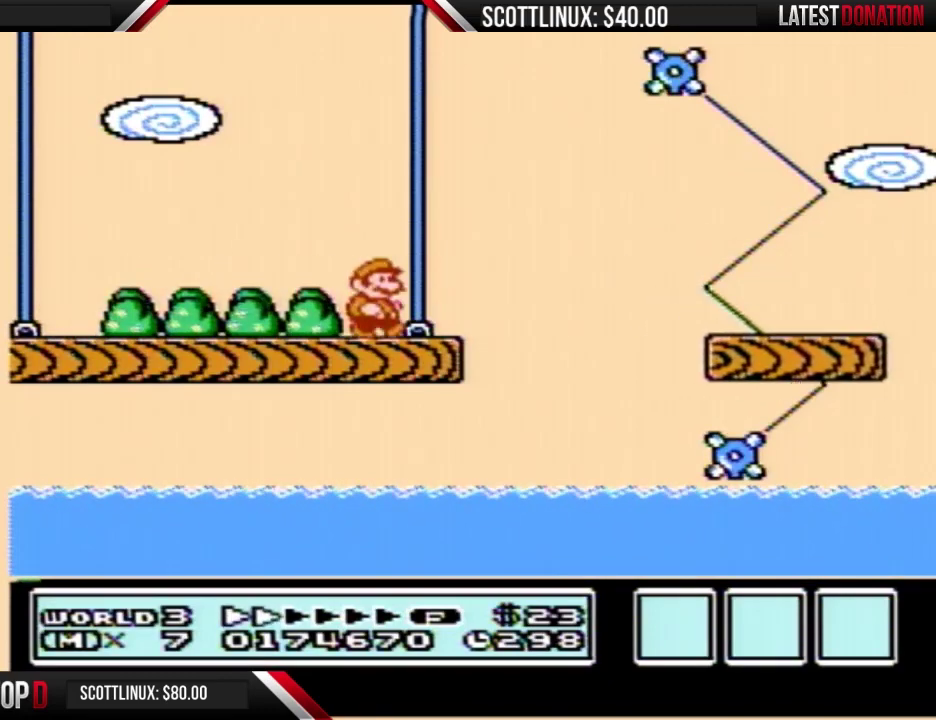
{"buttons": ["B", "DPAD_RIGHT"], "events": [[200, "A", "down"], [233, "A", "up"]]}
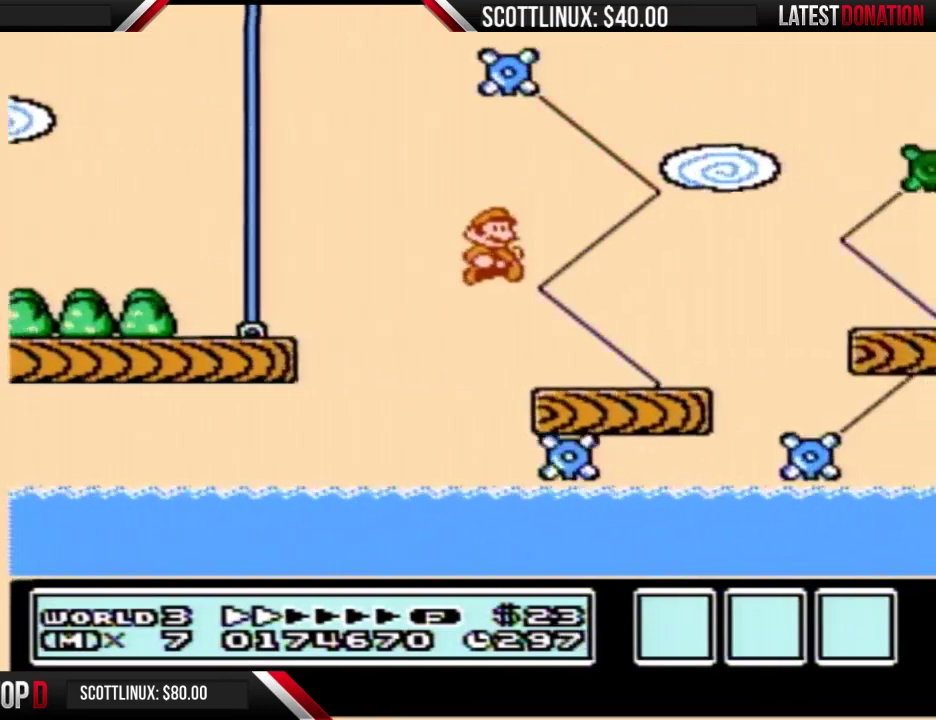
{"buttons": ["A", "B", "DPAD_RIGHT"], "events": [[500, "A", "down"]]}
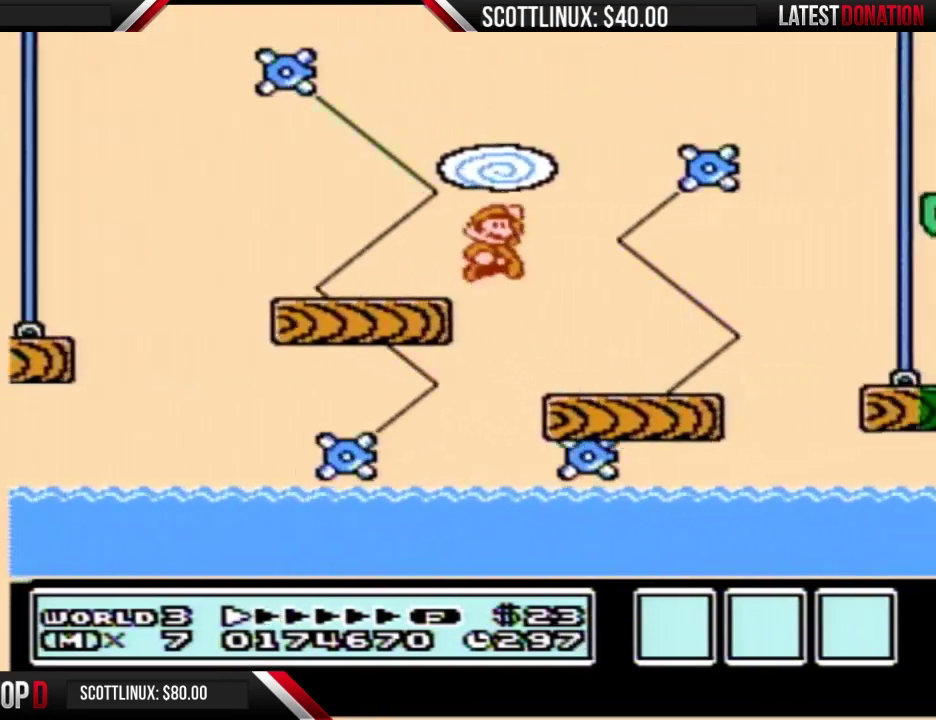
{"buttons": ["B", "DPAD_RIGHT"], "events": [[467, "A", "up"]]}
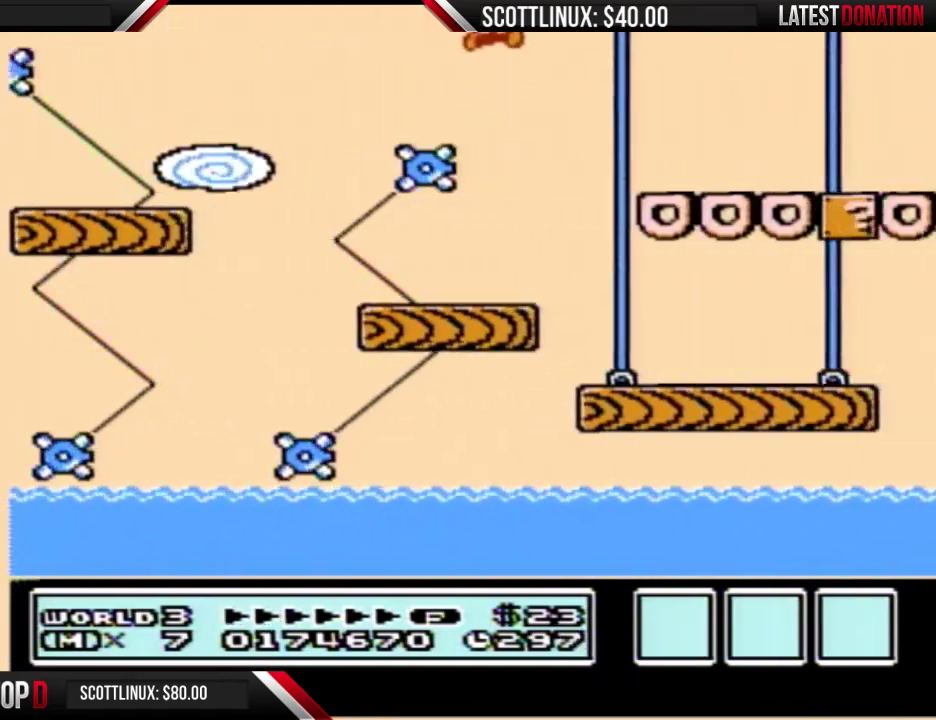
{"buttons": ["B", "DPAD_RIGHT"]}
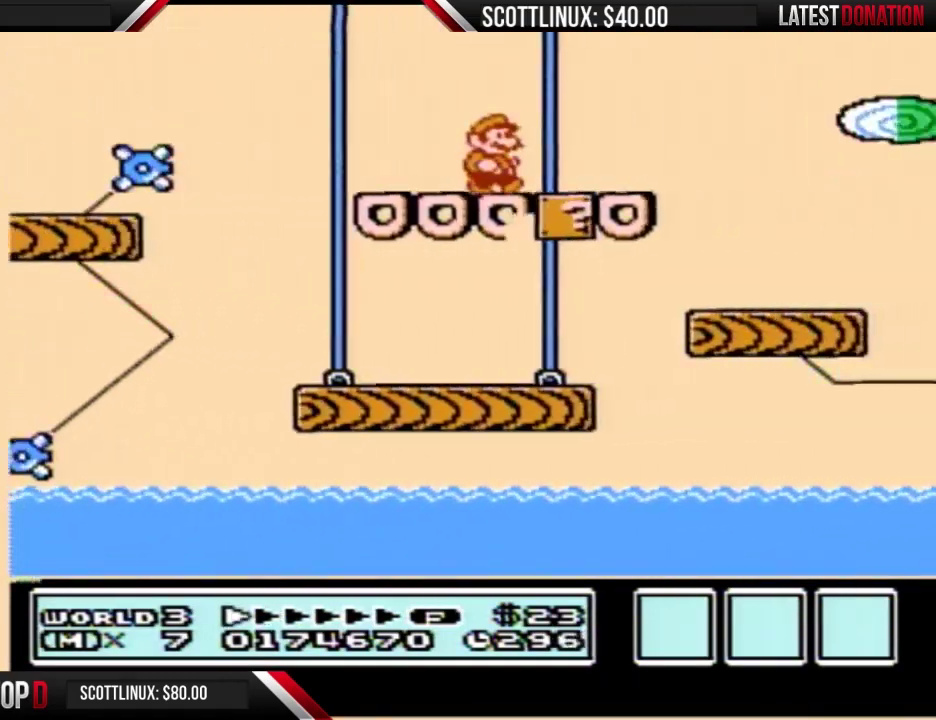
{"buttons": ["A", "B", "DPAD_RIGHT"], "events": [[300, "A", "down"]]}
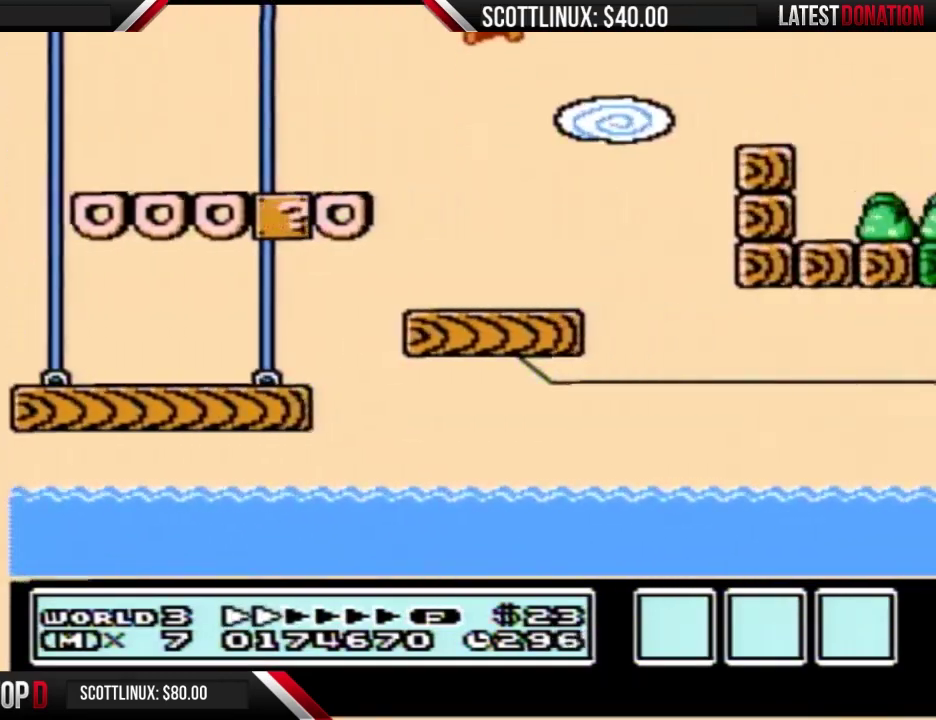
{"buttons": ["B", "DPAD_RIGHT"], "events": [[133, "A", "up"]]}
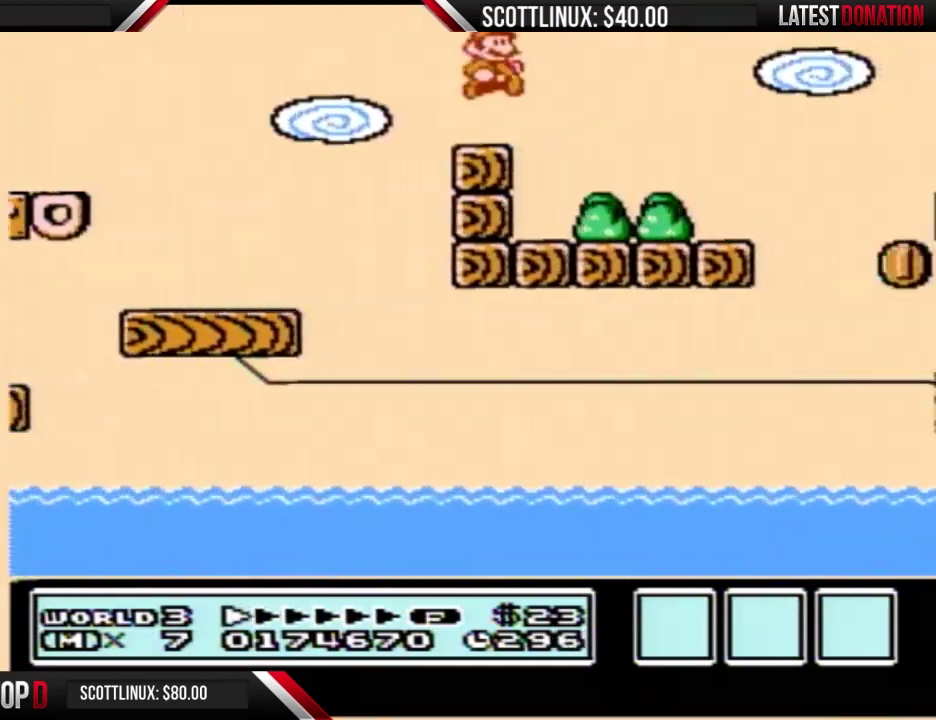
{"buttons": ["A", "B", "DPAD_RIGHT"], "events": [[433, "A", "down"]]}
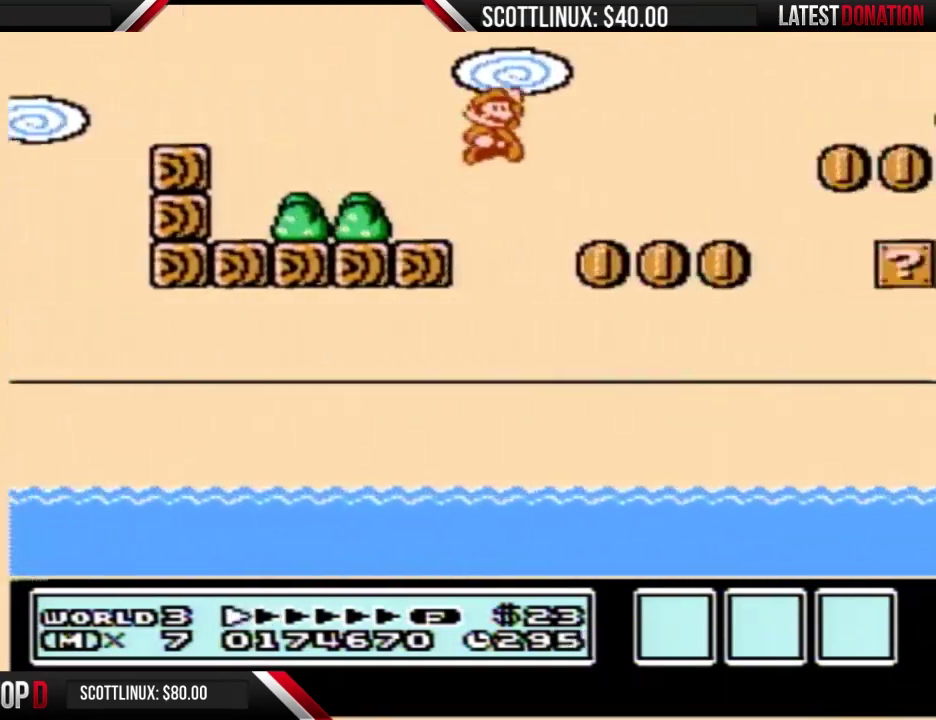
{"buttons": ["B", "DPAD_RIGHT"], "events": [[233, "A", "up"]]}
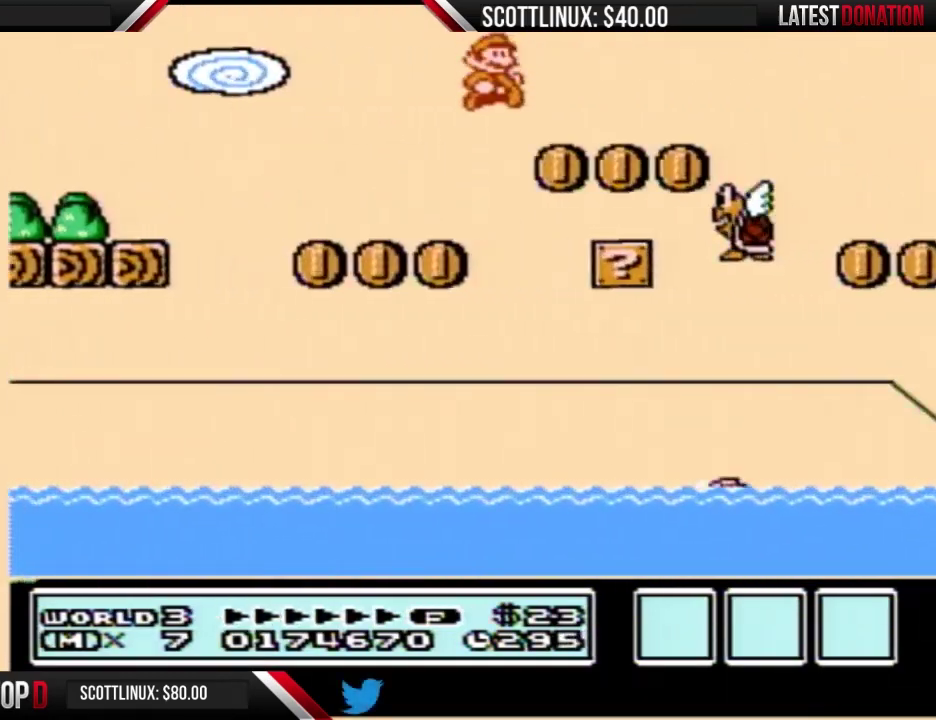
{"buttons": ["A", "B", "DPAD_RIGHT"], "events": [[467, "A", "down"]]}
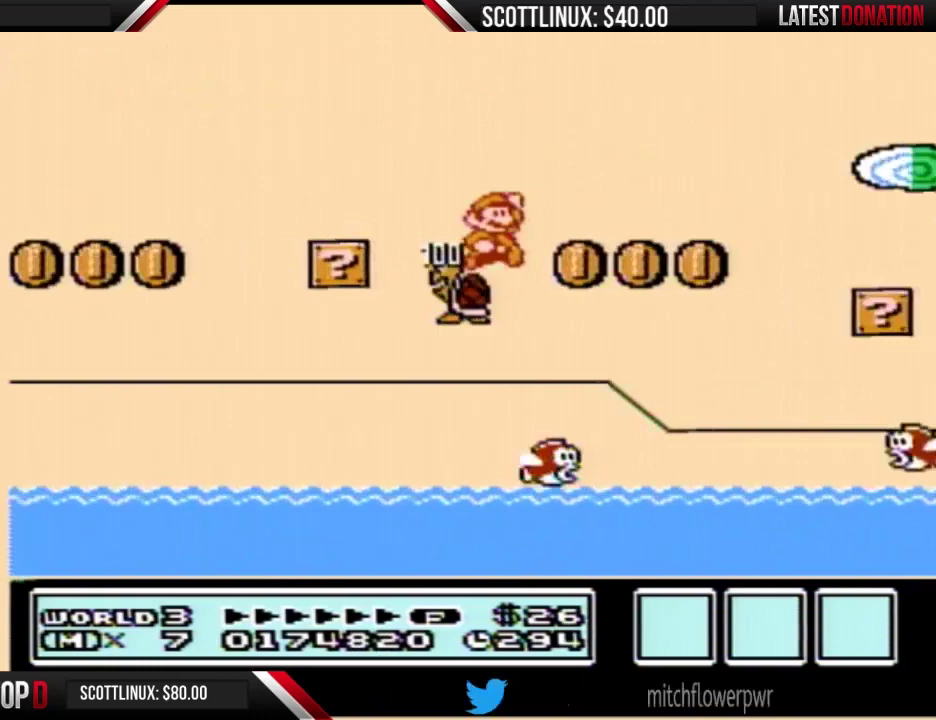
{"buttons": ["B", "DPAD_RIGHT"], "events": [[233, "A", "up"]]}
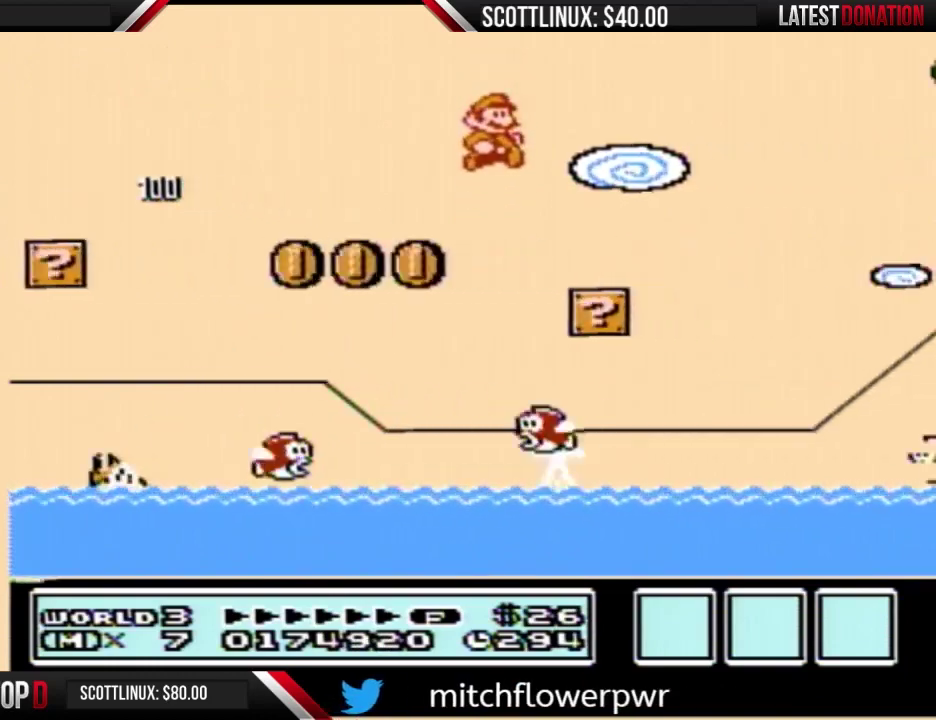
{"buttons": ["A", "B", "DPAD_RIGHT"], "events": [[333, "A", "down"]]}